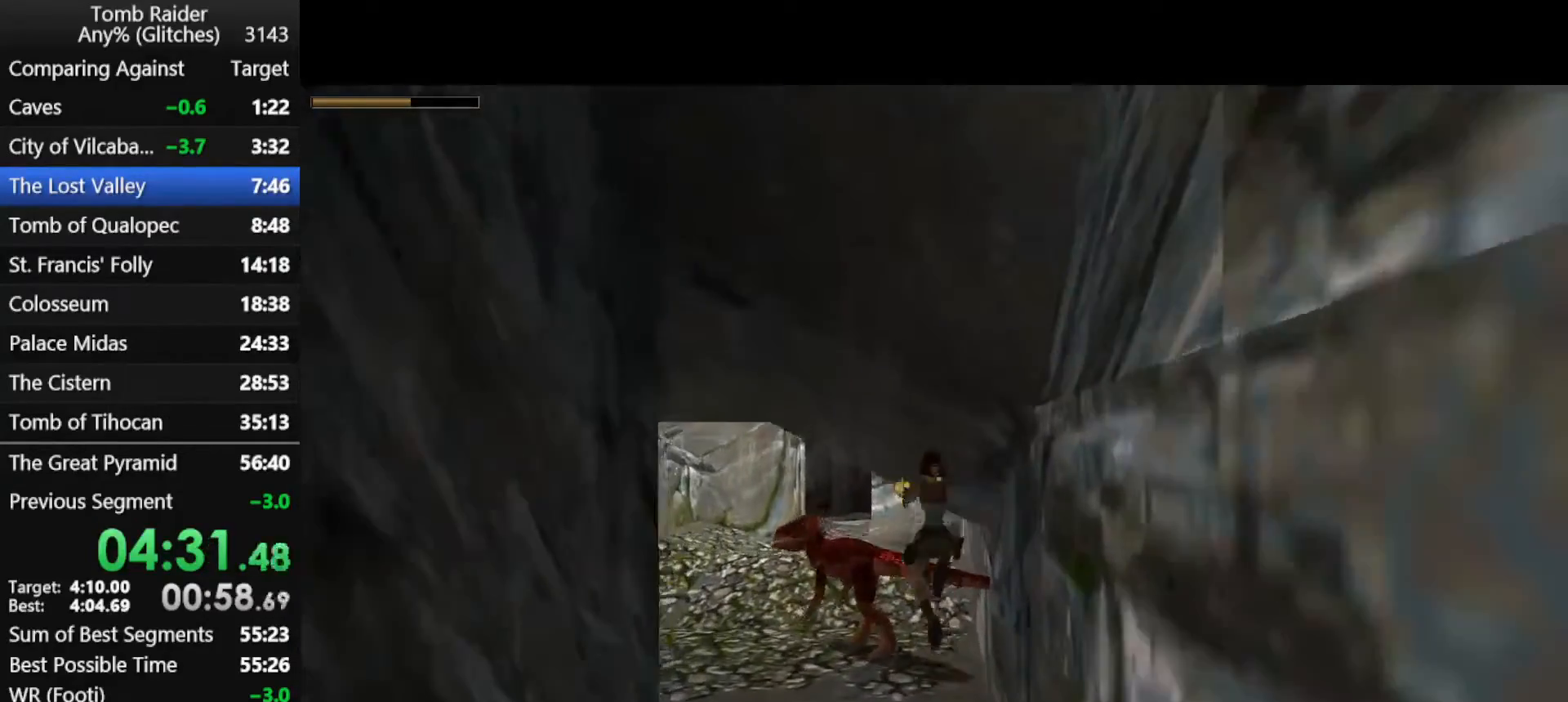
Gameplay with keyboard; each line is a JSON object with the keys held at the frame after it. "events" lists presses ("down") and releases ("up") of "action", "down", "f3", "f4", "f5", "f6", "guns", "inv", "jump", "left", "look", "right", "roll", "stplft", "stprt", "up" and "walk" between this image and that frame as [ms after this image, input, new state], when the widget could be followed in between. No other keys are recorded. Mouse input is not recorded. Key names are as the overlay labels them; some are game actions (e.g. jump) rather than physical keys.
{"keys": ["action", "jump", "up"], "events": [[33, "right", "up"], [367, "left", "down"], [500, "left", "up"]]}
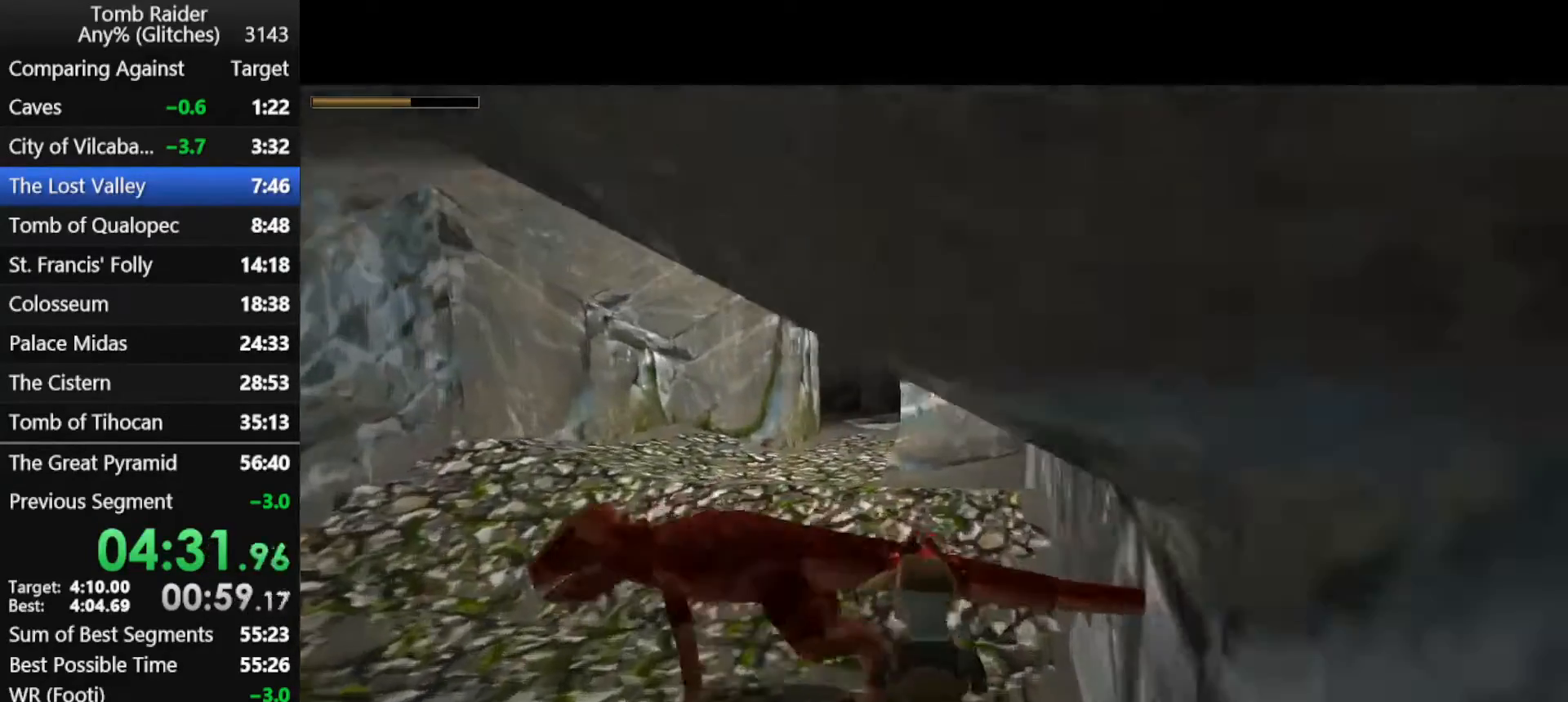
{"keys": ["action", "jump", "left", "up"], "events": [[300, "left", "down"]]}
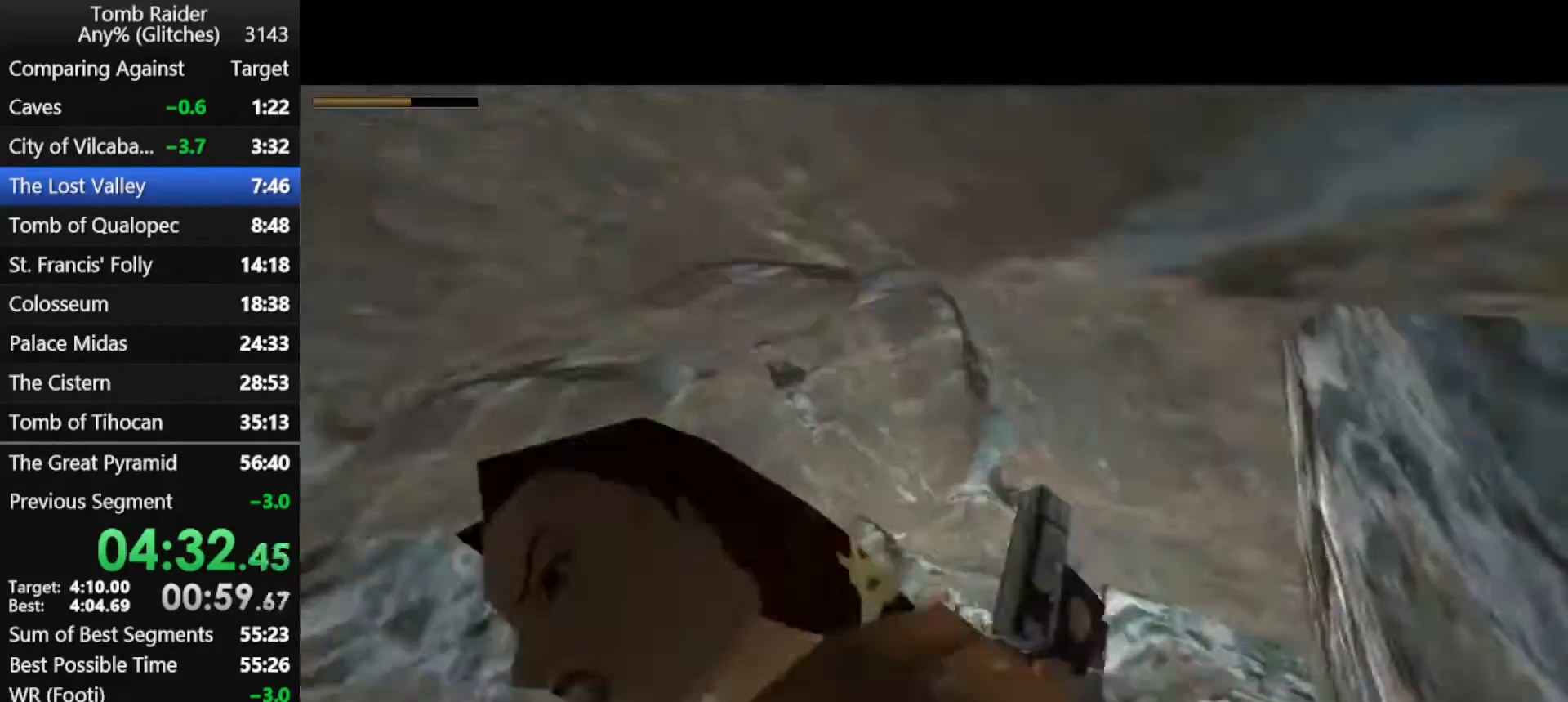
{"keys": ["action", "jump", "left", "up"], "events": [[167, "left", "up"], [300, "left", "down"]]}
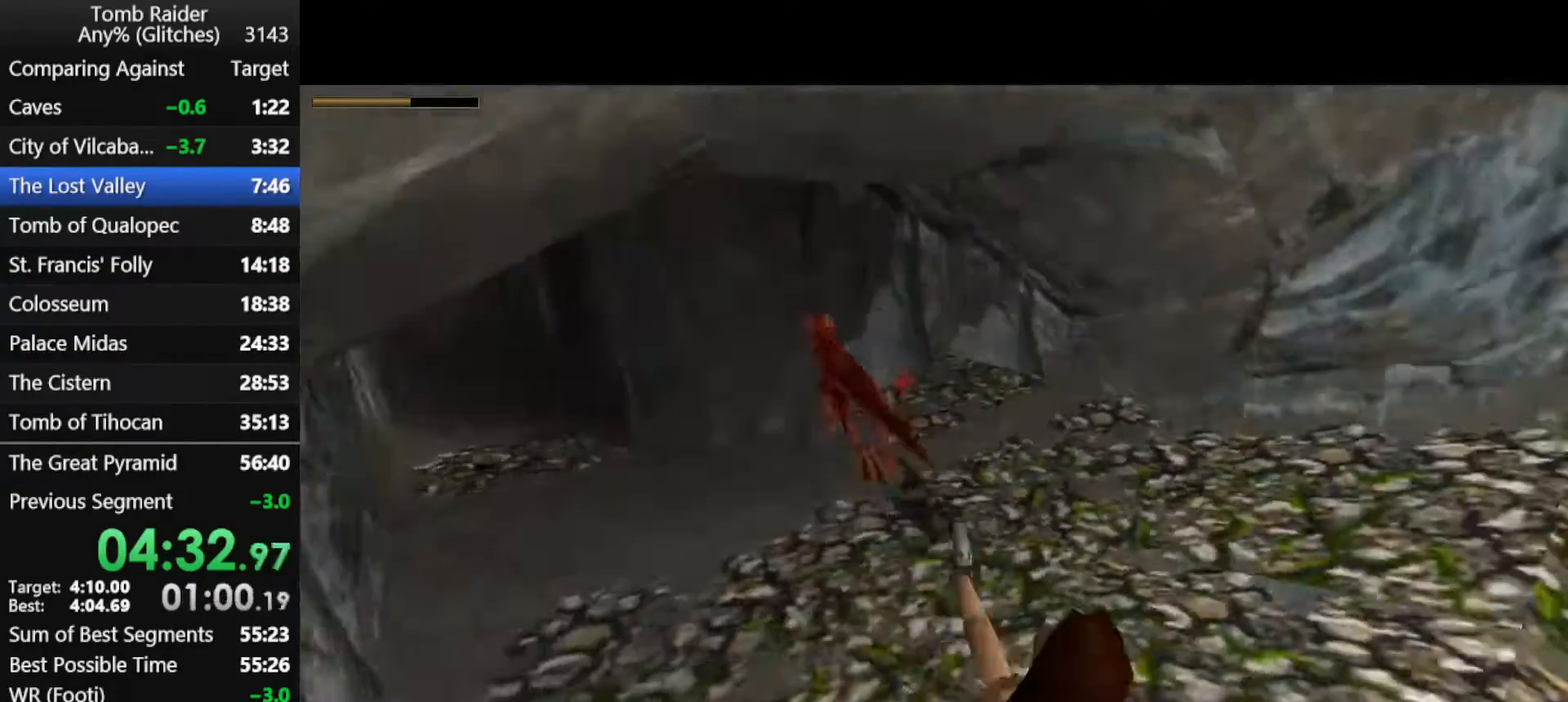
{"keys": ["action", "jump", "up"], "events": [[33, "left", "up"]]}
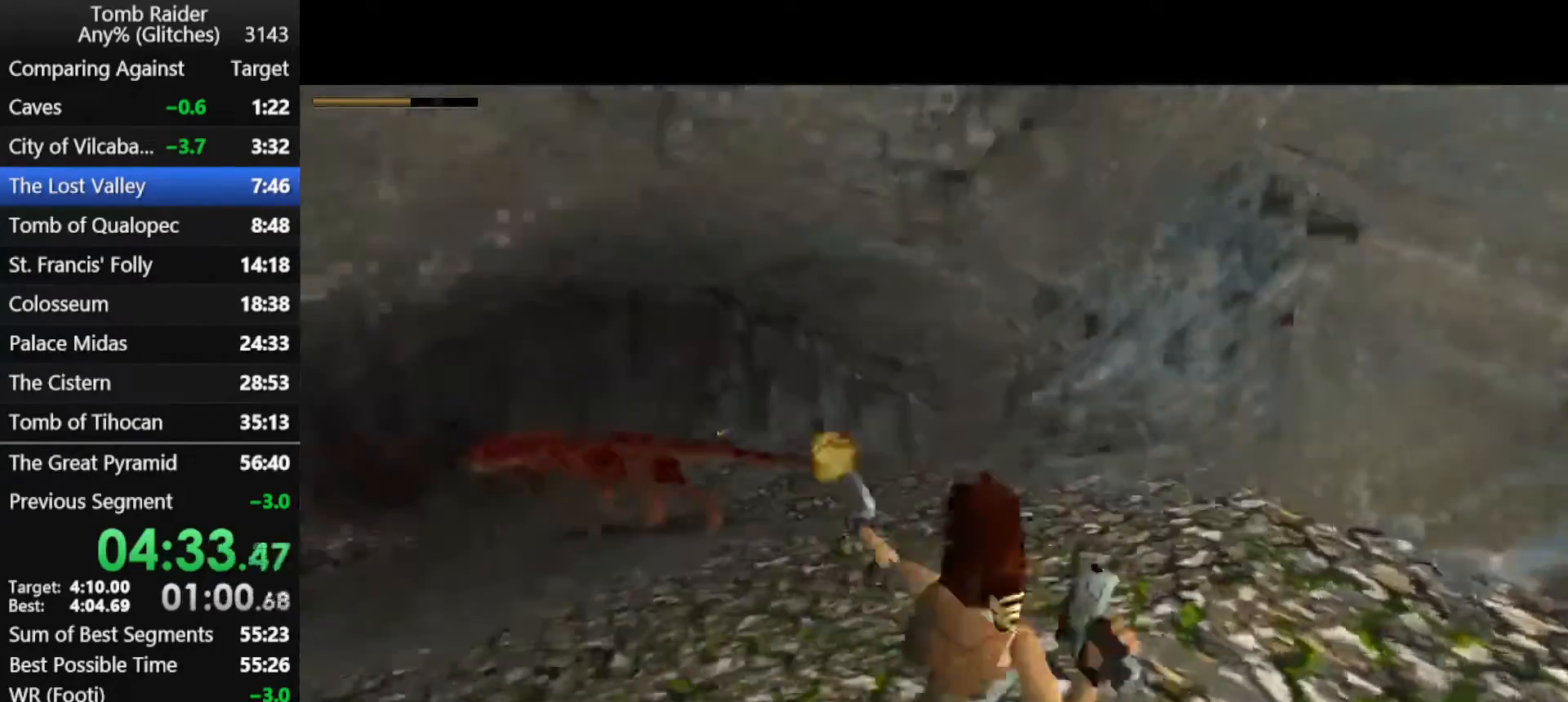
{"keys": ["jump", "right", "up"], "events": [[33, "guns", "down"], [133, "action", "up"], [133, "guns", "up"], [300, "right", "down"]]}
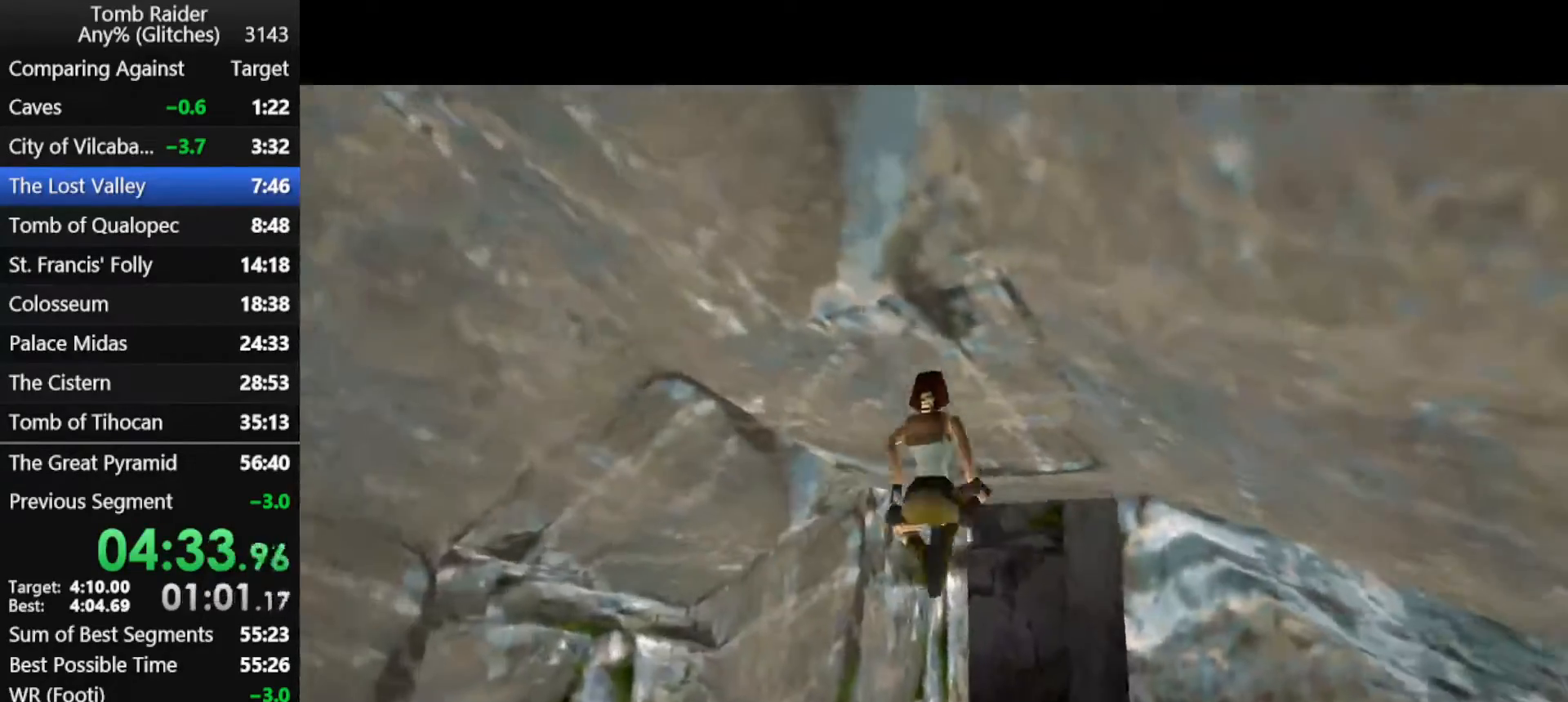
{"keys": ["jump", "left", "up"], "events": [[167, "right", "up"], [467, "left", "down"]]}
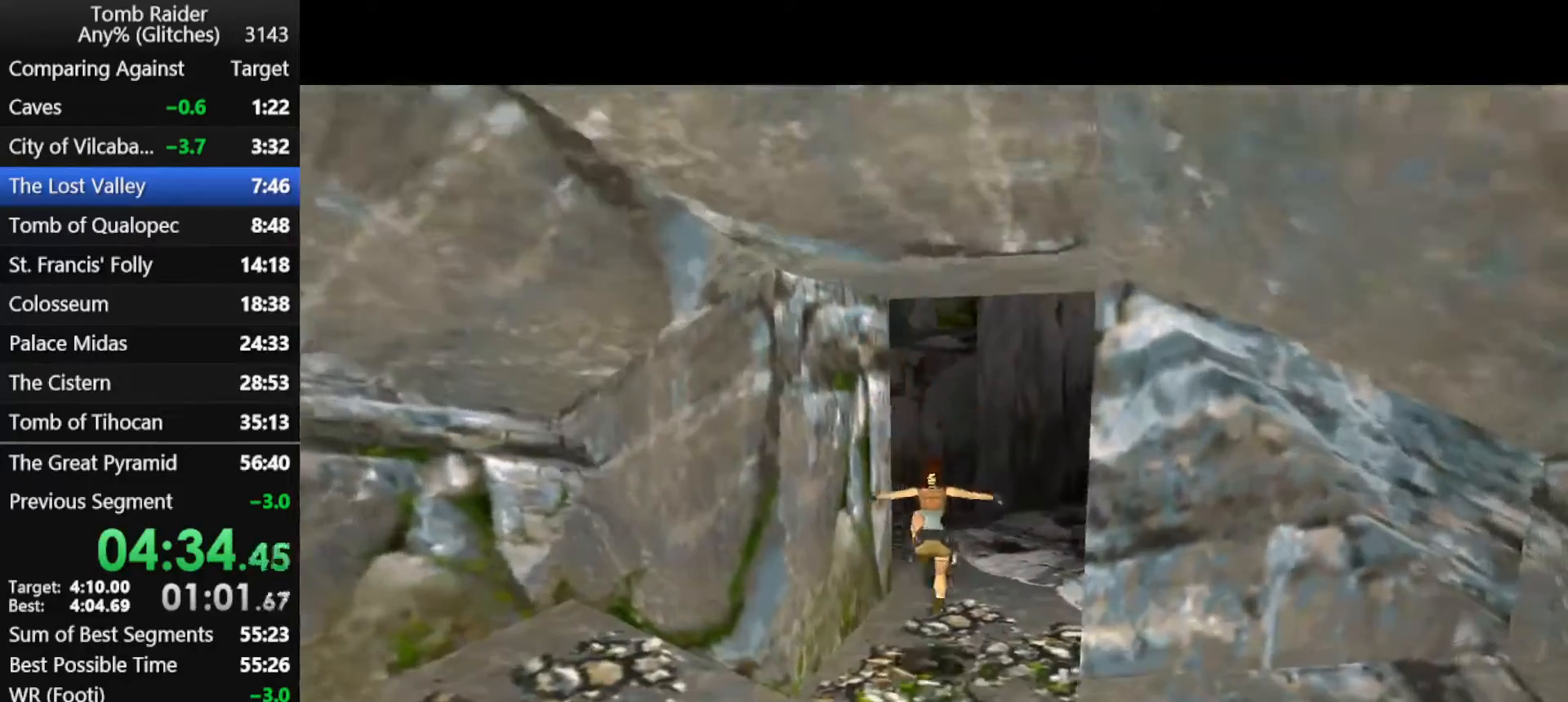
{"keys": ["jump", "up"], "events": [[33, "left", "up"], [467, "right", "down"], [500, "right", "up"]]}
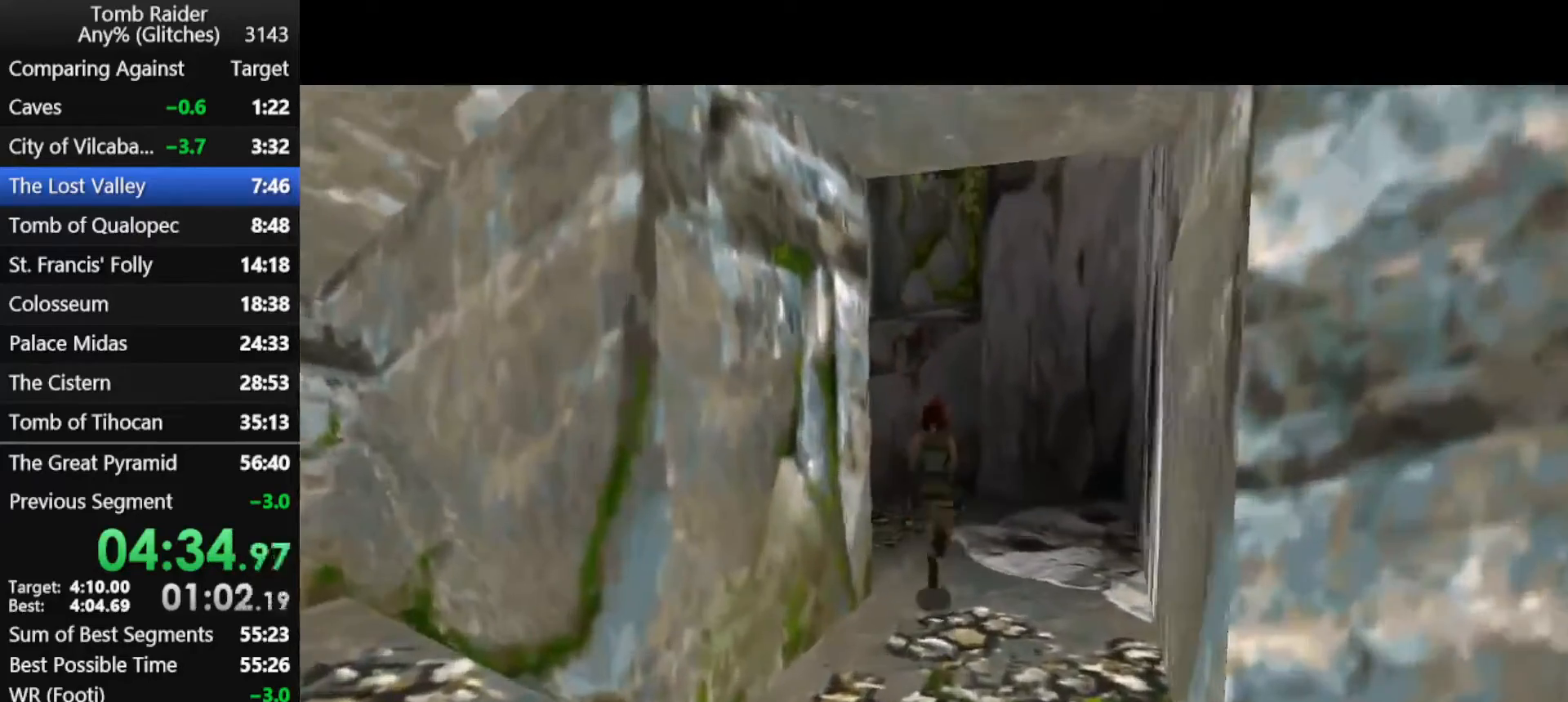
{"keys": ["jump", "up"], "events": [[200, "left", "down"], [300, "left", "up"]]}
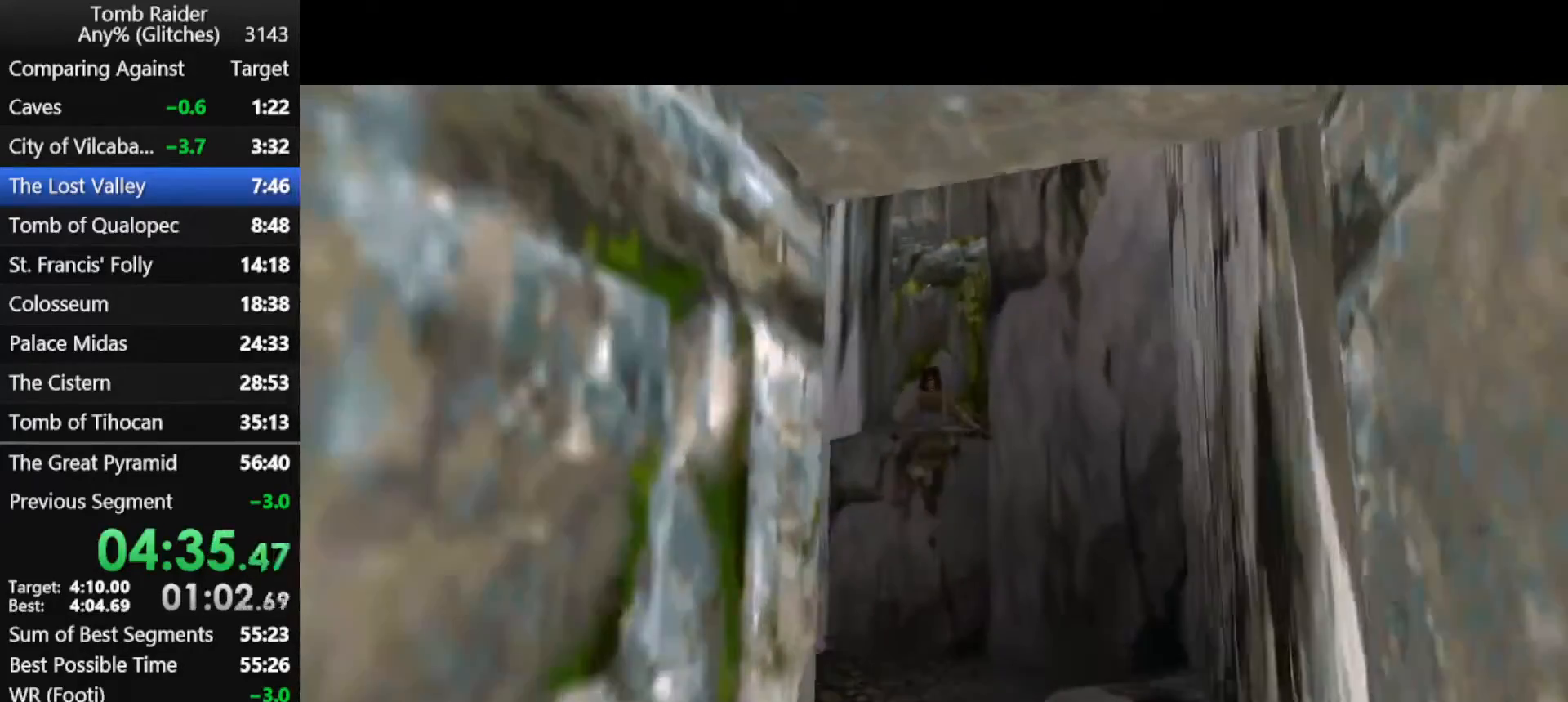
{"keys": ["action", "up"], "events": [[33, "jump", "up"], [333, "action", "down"]]}
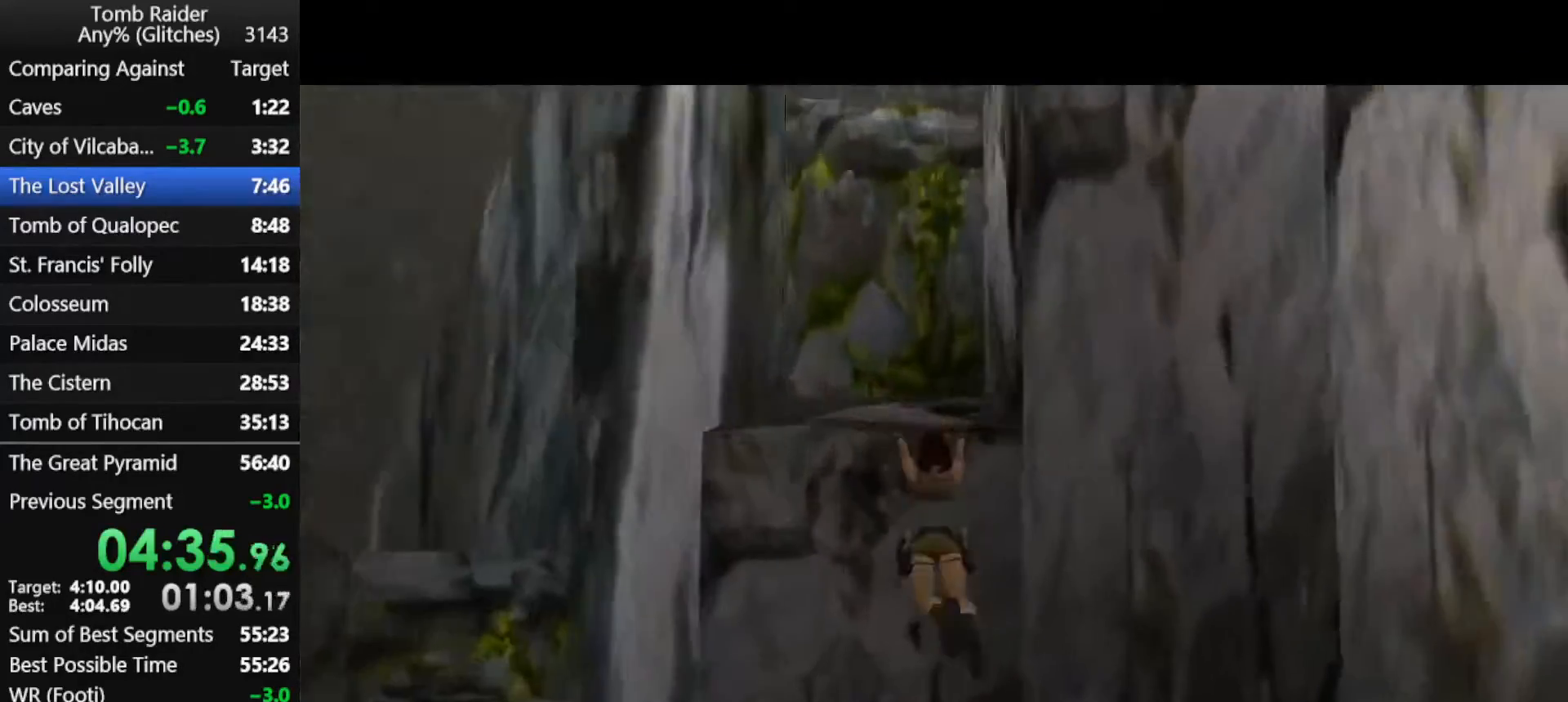
{"keys": ["action", "up"], "events": []}
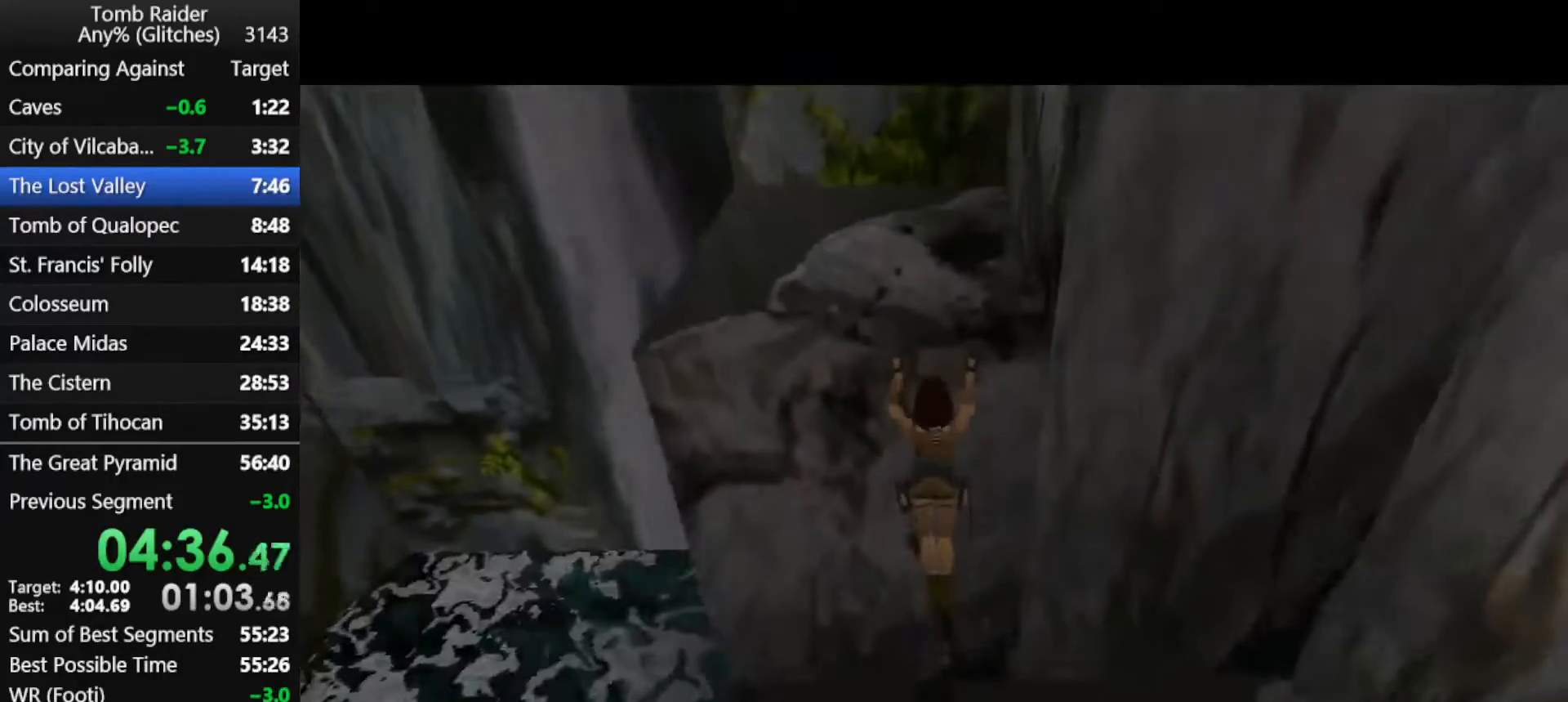
{"keys": ["guns", "right"], "events": [[233, "up", "up"], [267, "action", "up"], [300, "guns", "down"], [367, "right", "down"]]}
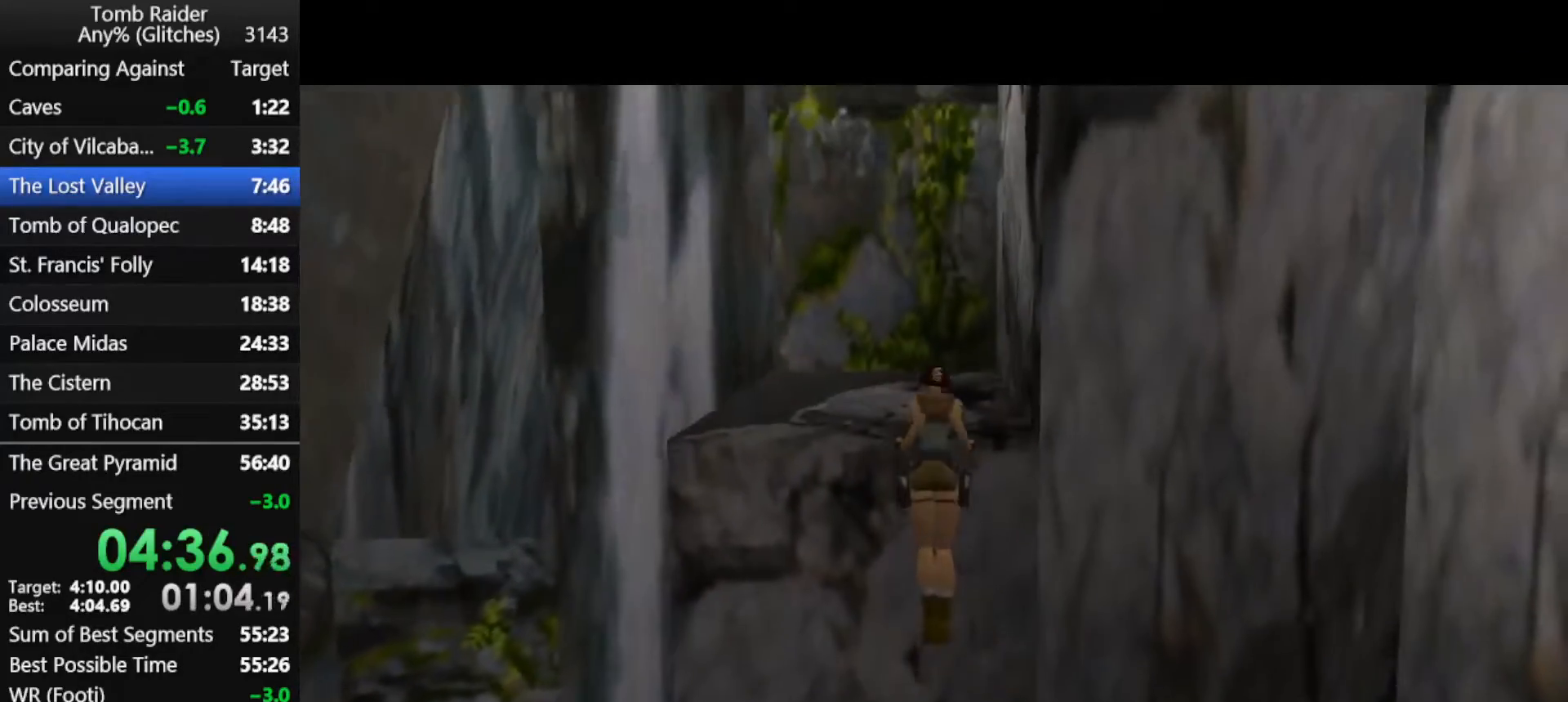
{"keys": ["guns", "right"], "events": []}
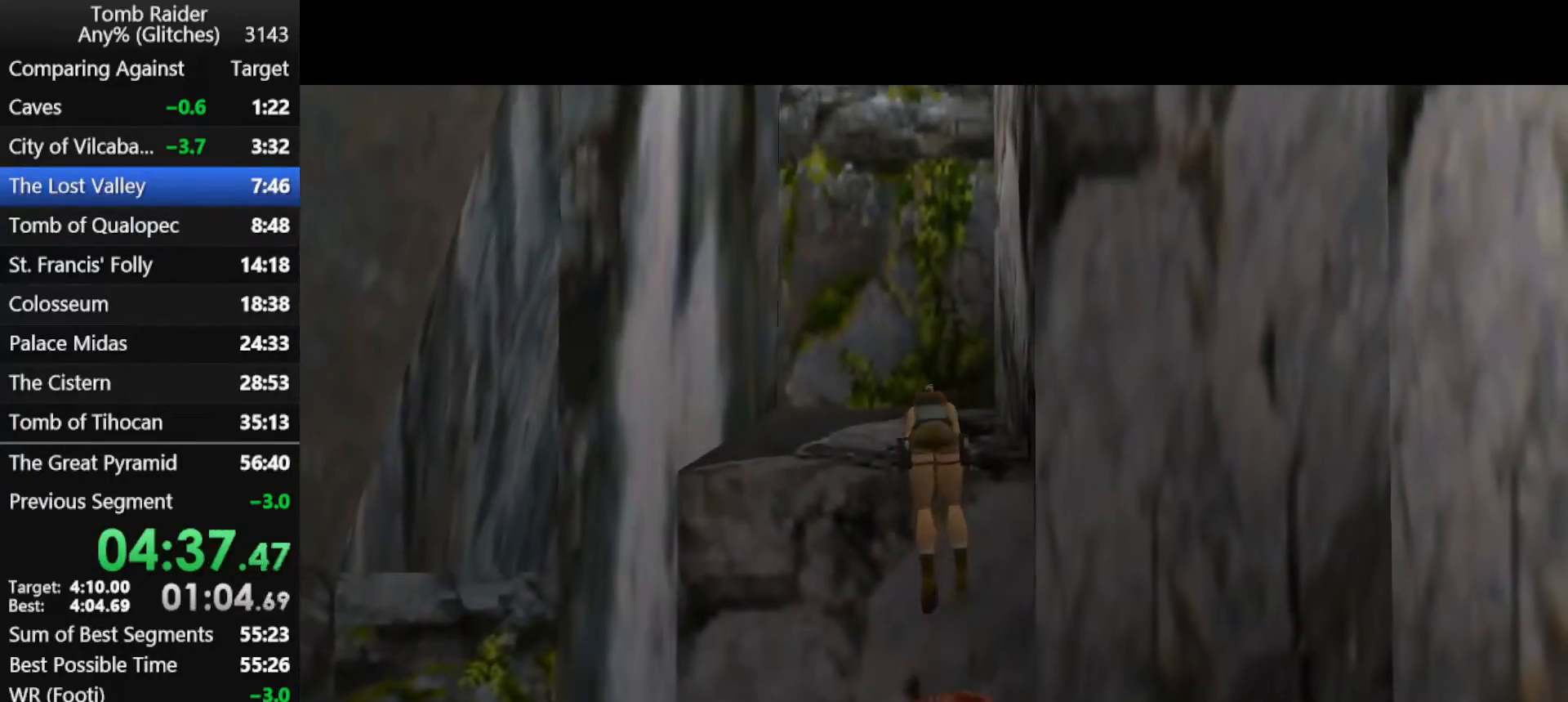
{"keys": ["guns", "right"], "events": []}
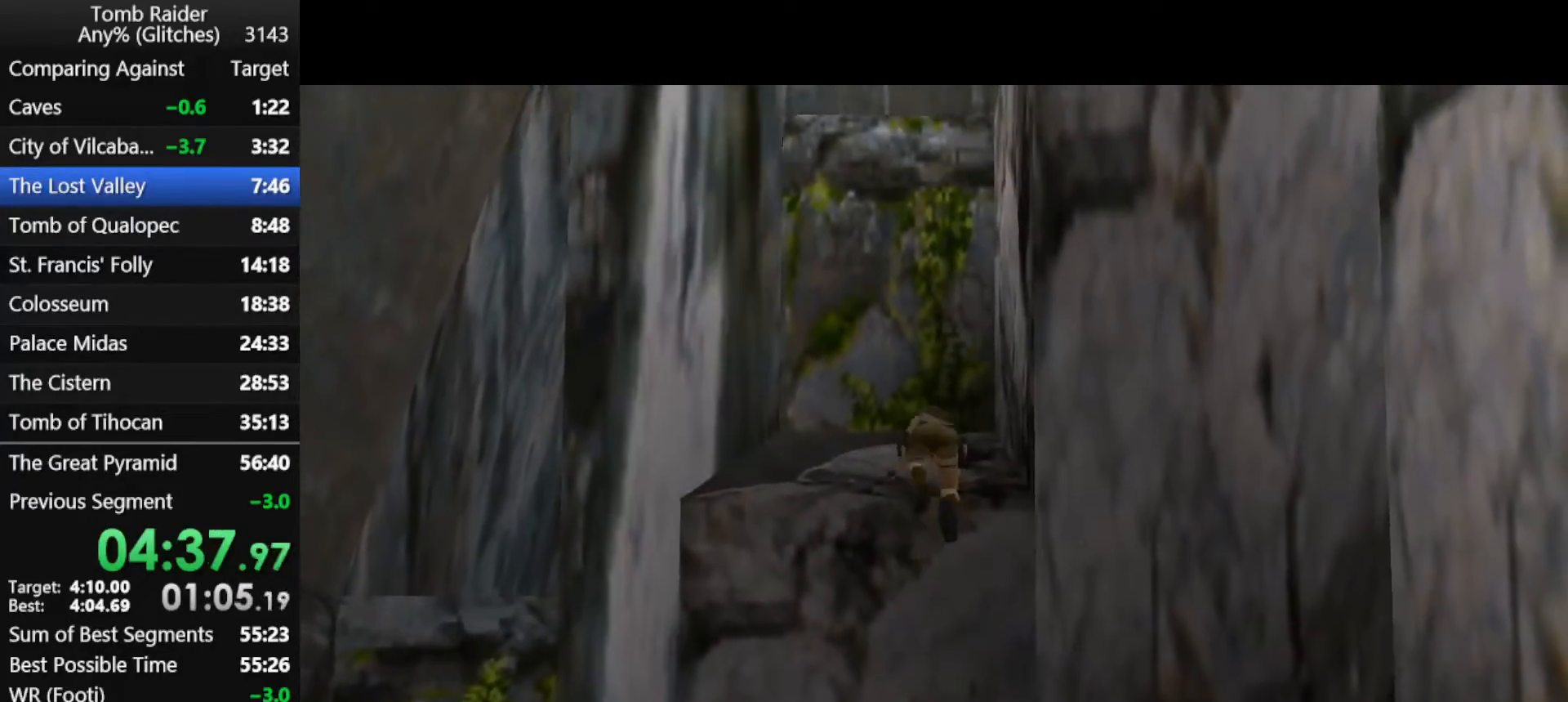
{"keys": ["guns", "right"], "events": []}
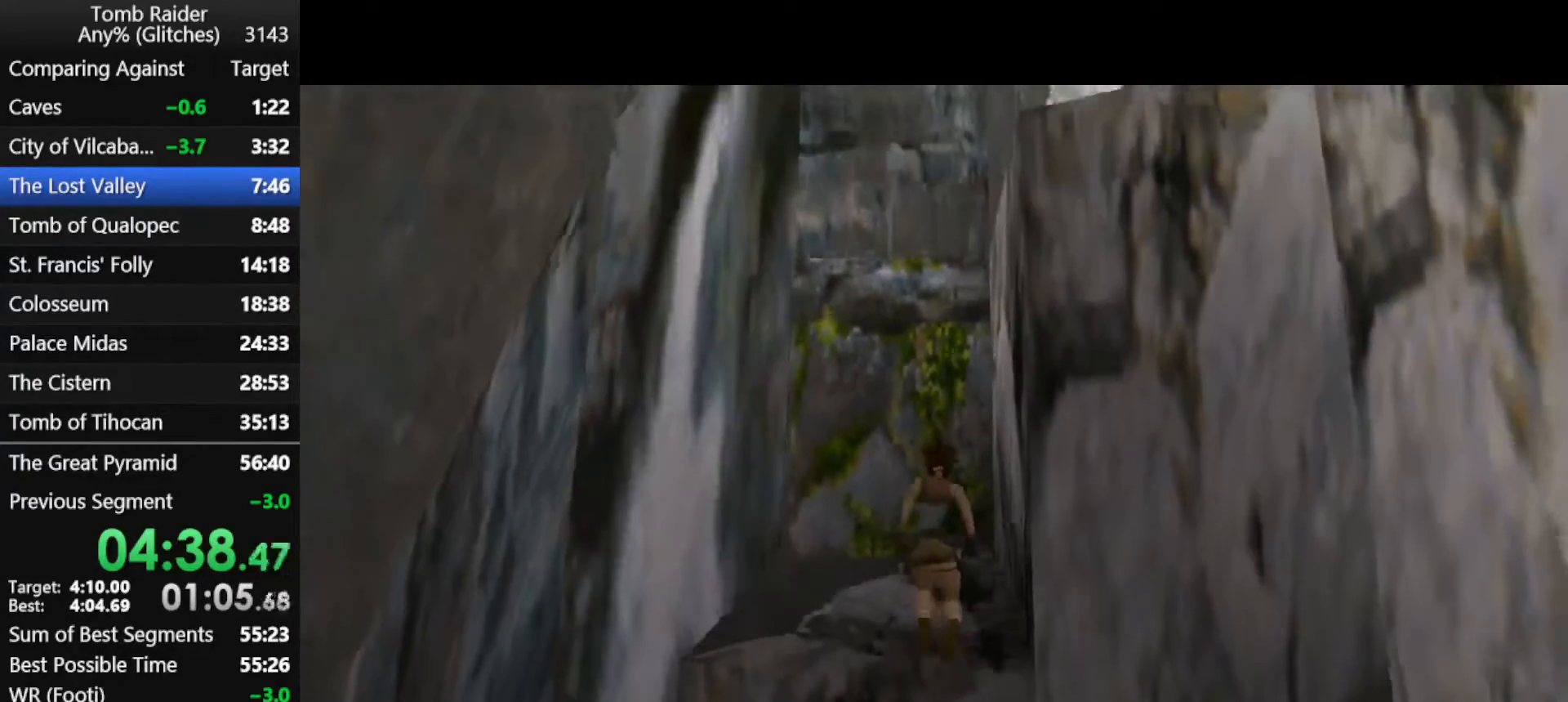
{"keys": ["right"], "events": [[233, "guns", "up"]]}
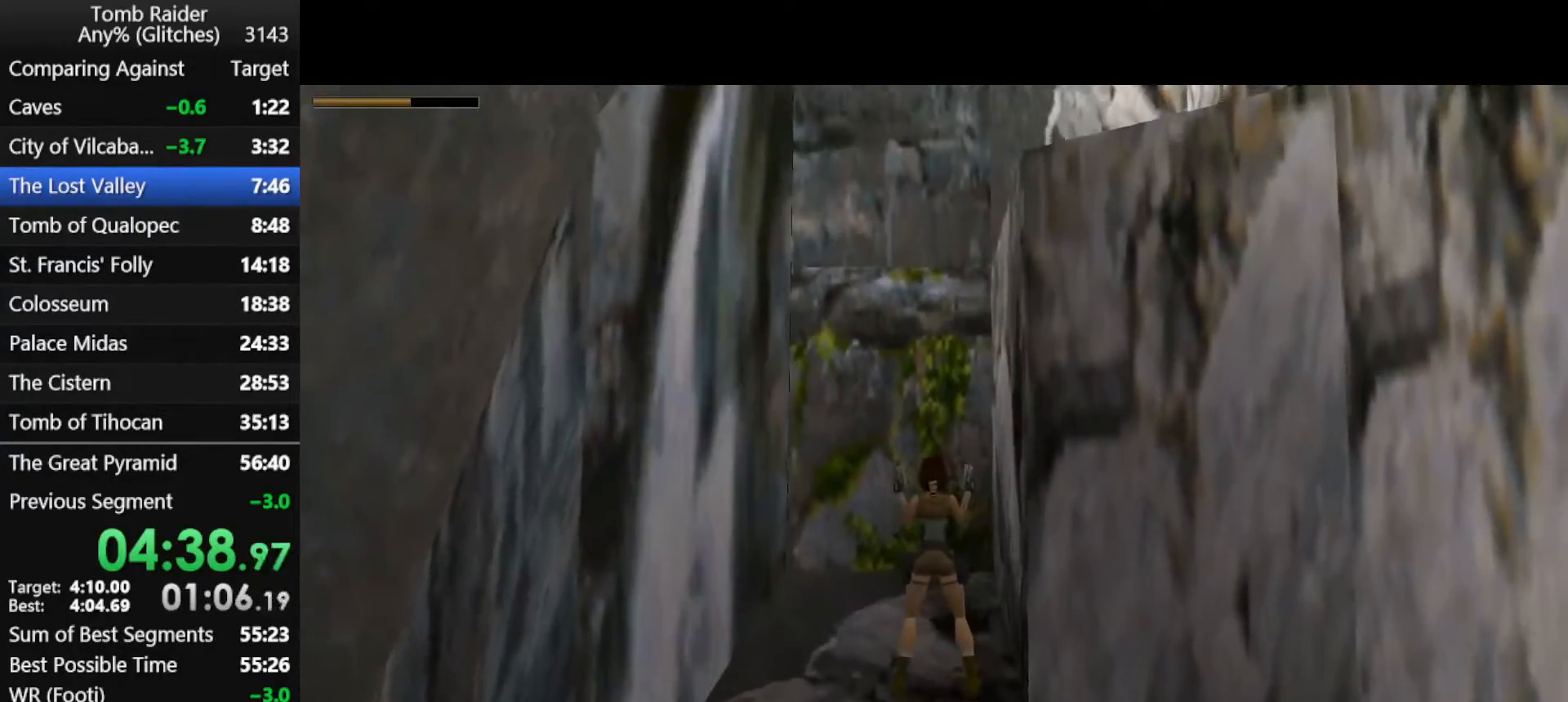
{"keys": ["jump", "right", "up"], "events": [[367, "jump", "down"], [367, "right", "up"], [467, "up", "down"], [500, "right", "down"]]}
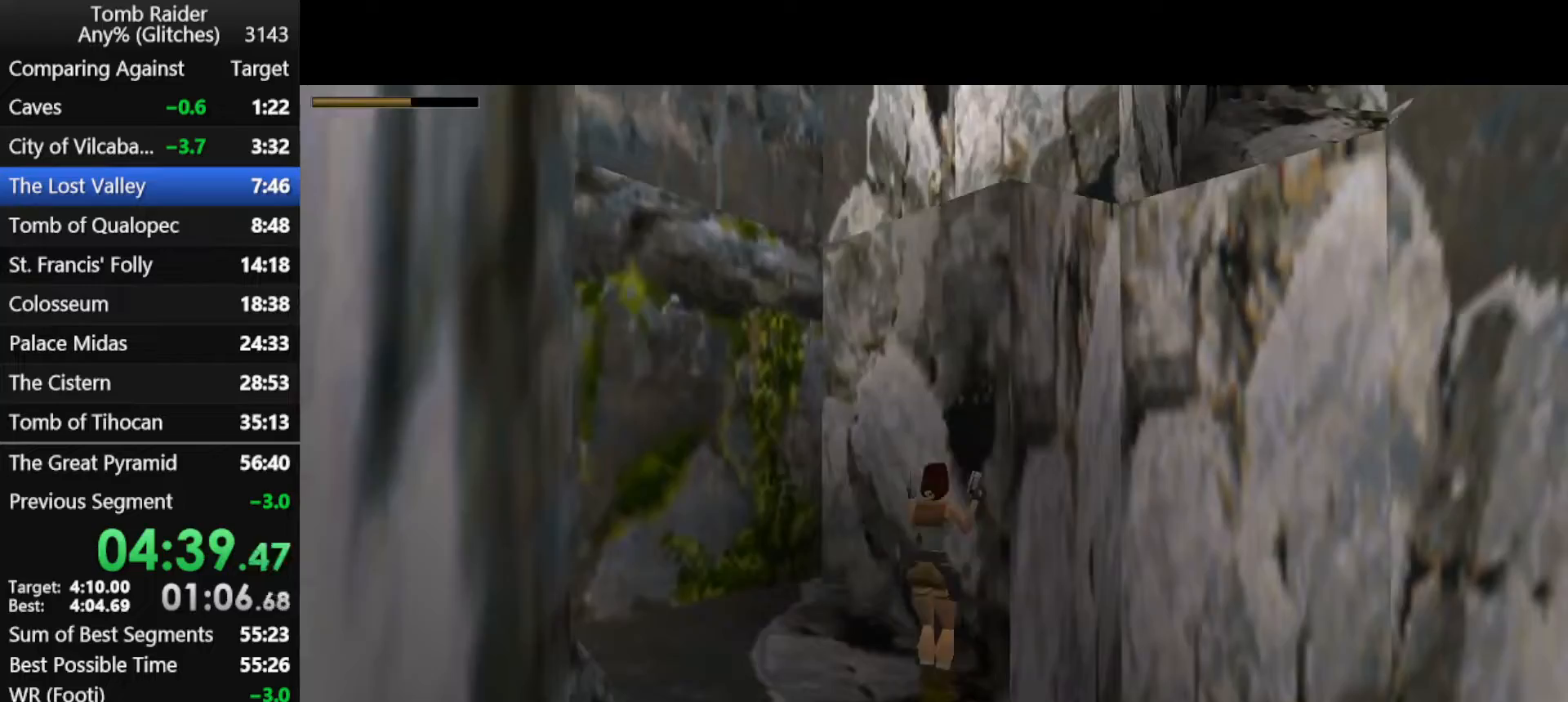
{"keys": ["left", "up"], "events": [[267, "jump", "up"], [267, "left", "down"], [267, "right", "up"], [267, "roll", "down"], [433, "roll", "up"]]}
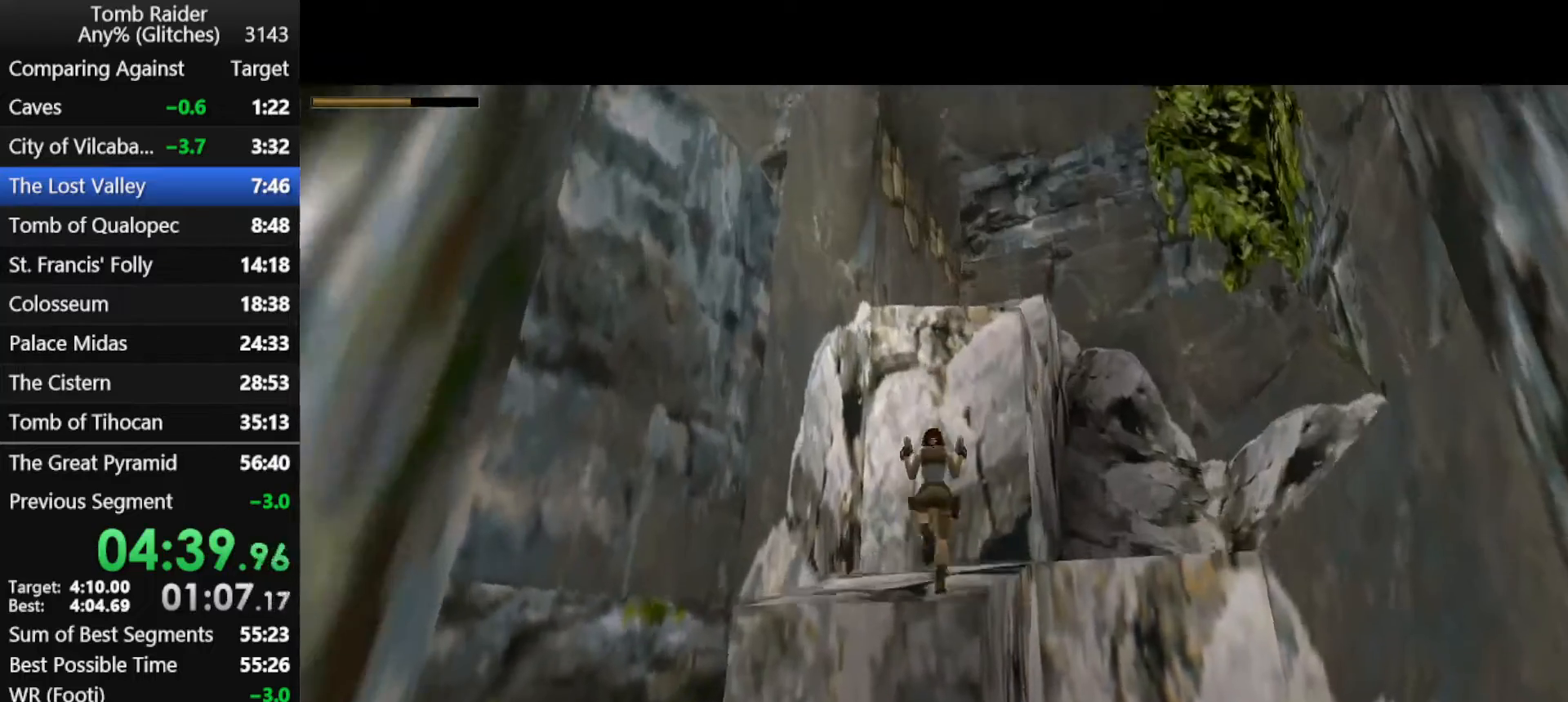
{"keys": [], "events": [[200, "up", "up"], [433, "left", "up"]]}
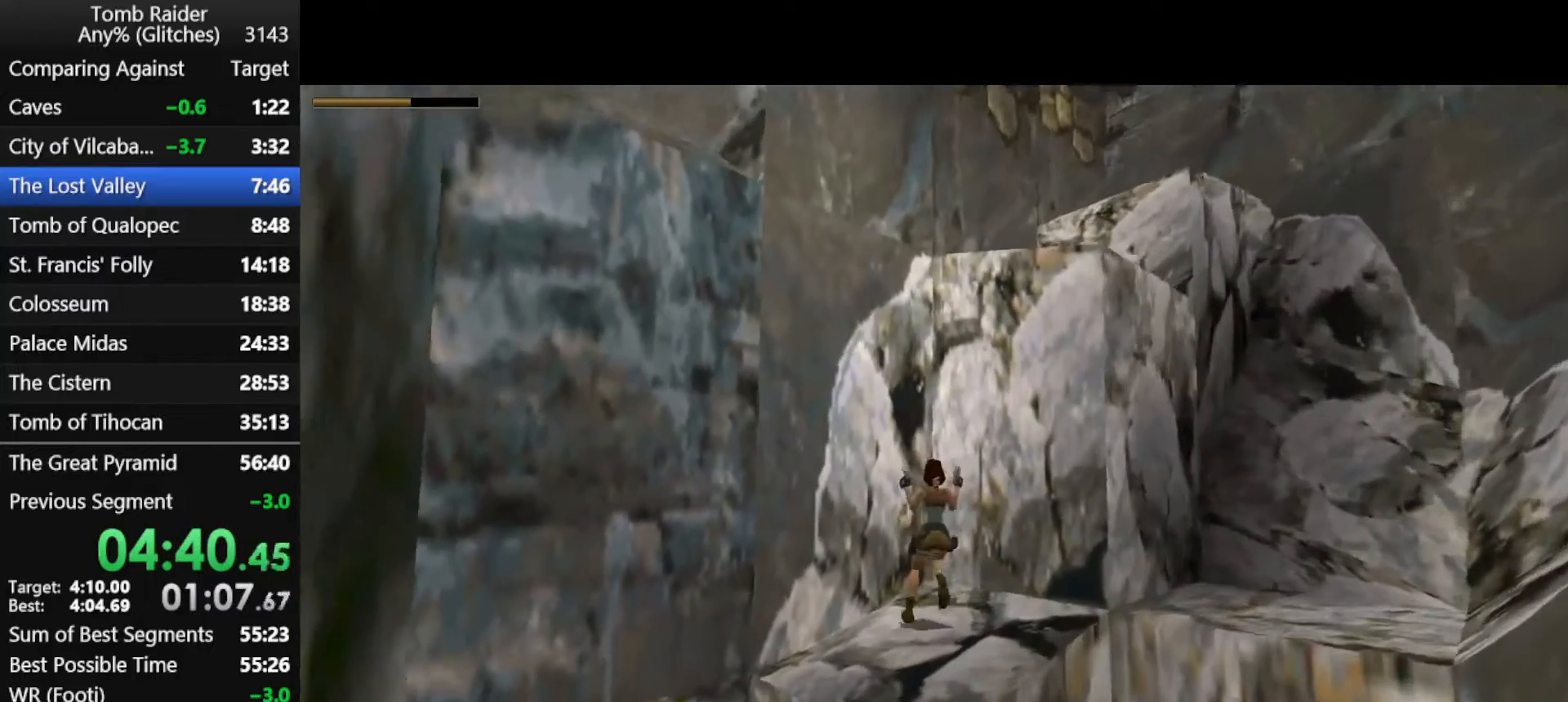
{"keys": ["right"], "events": [[33, "right", "down"], [167, "right", "up"], [200, "right", "down"], [267, "right", "up"], [433, "right", "down"]]}
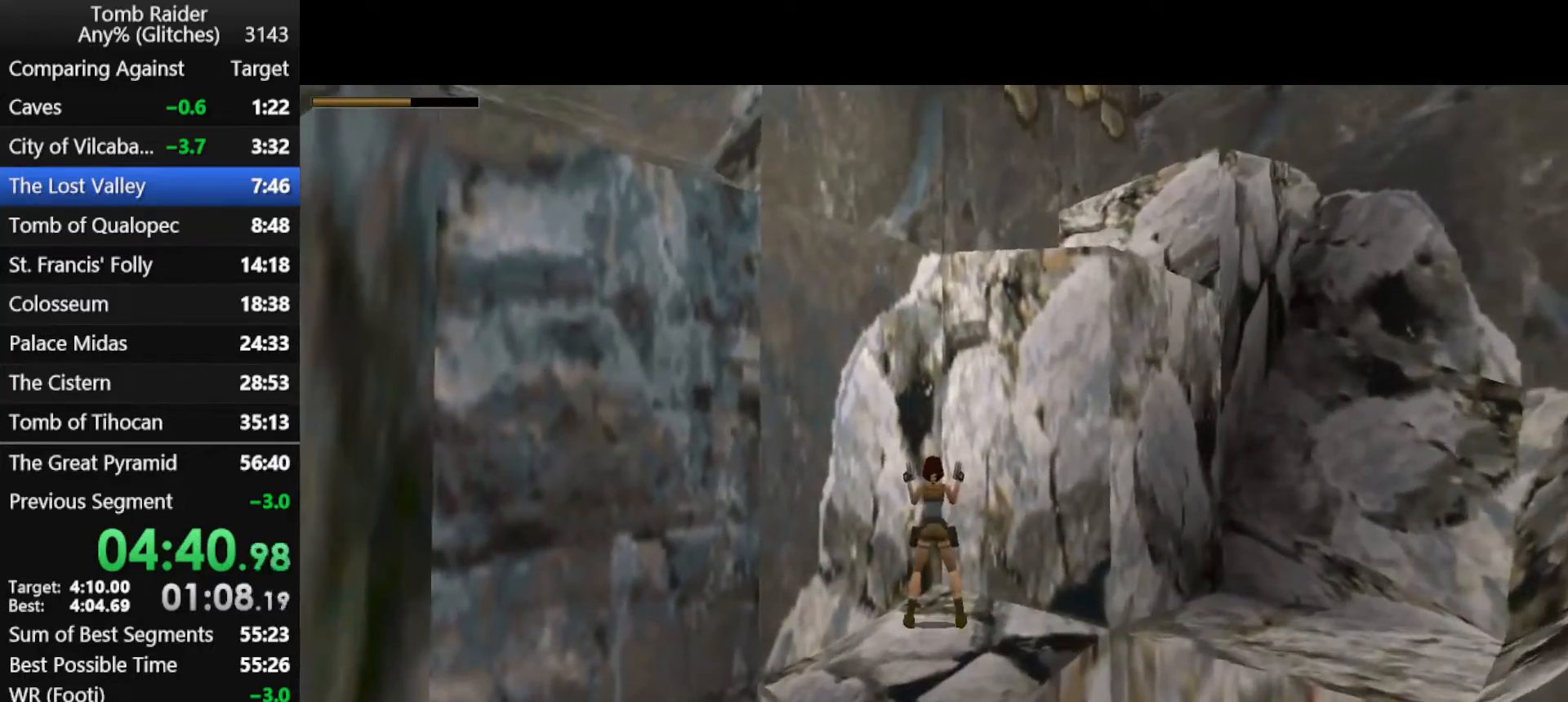
{"keys": ["right", "up"], "events": [[200, "jump", "down"], [200, "right", "up"], [267, "up", "down"], [333, "right", "down"], [433, "jump", "up"]]}
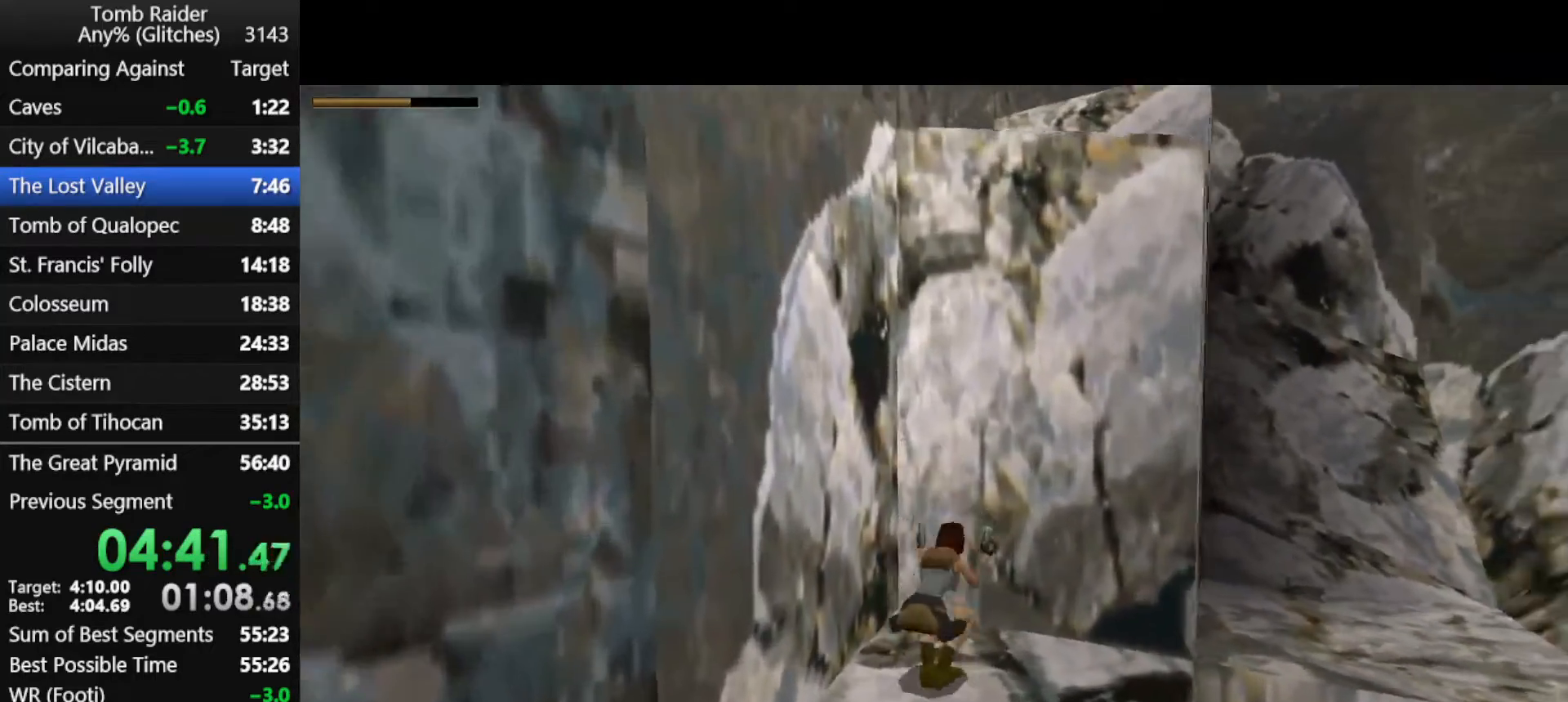
{"keys": ["up"], "events": [[33, "right", "up"], [133, "roll", "down"], [267, "roll", "up"]]}
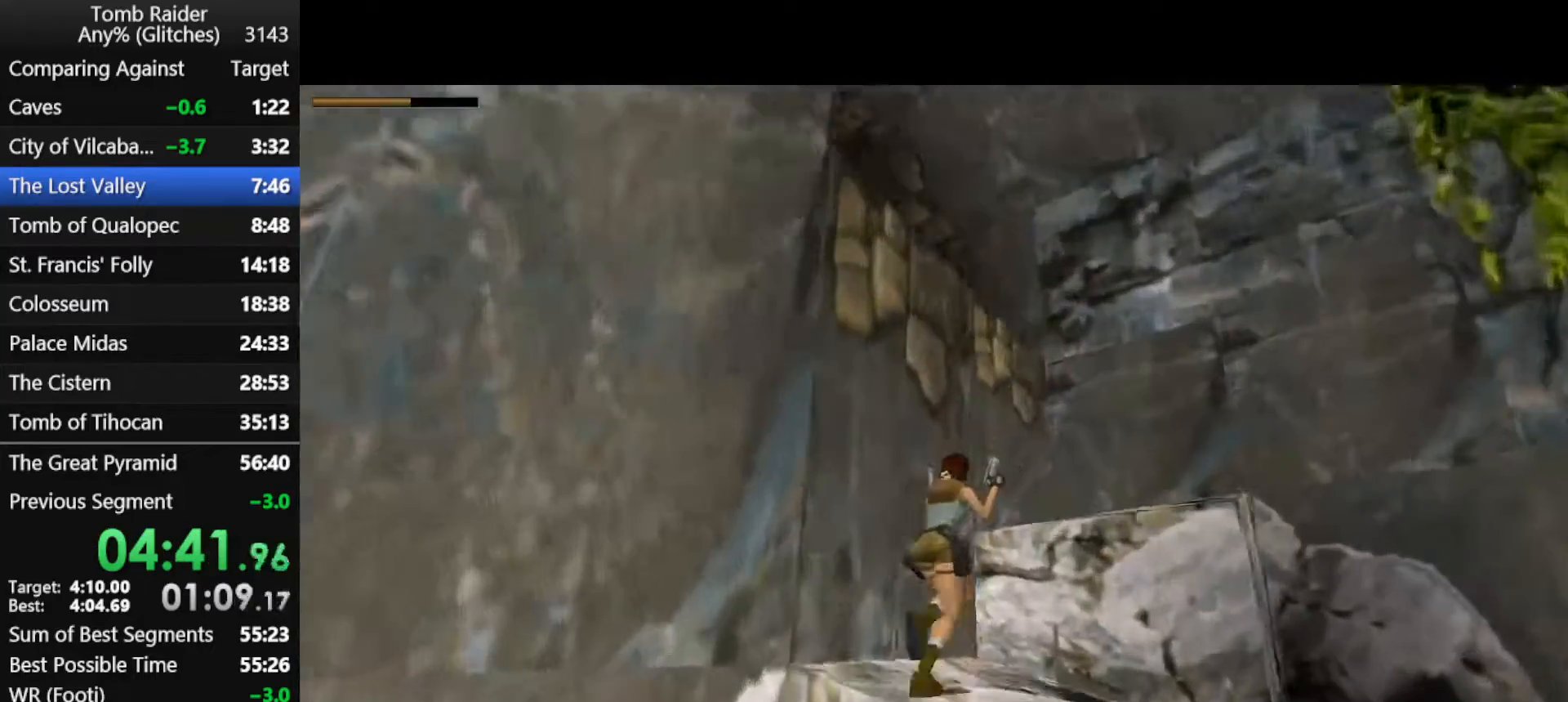
{"keys": ["left"], "events": [[167, "right", "down"], [400, "up", "up"], [467, "left", "down"], [467, "right", "up"]]}
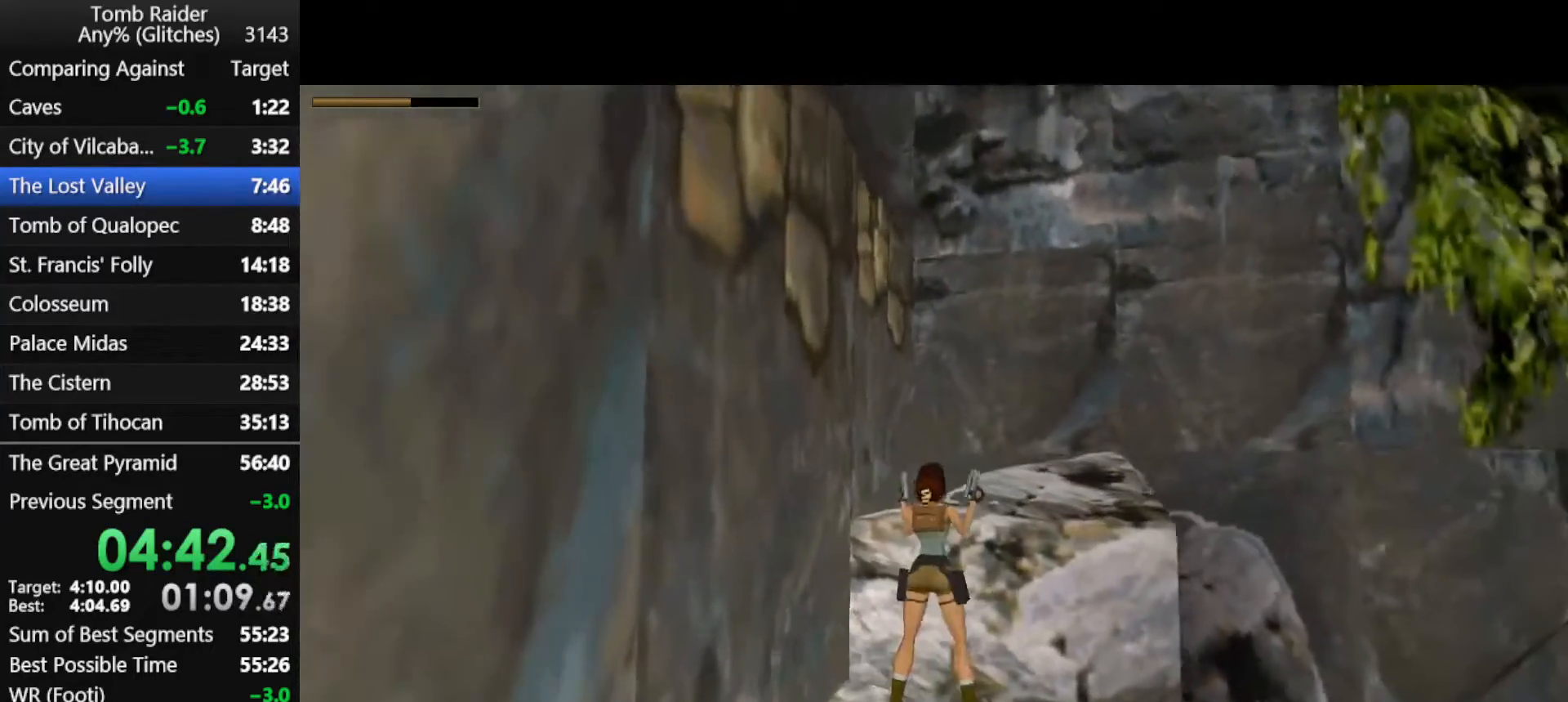
{"keys": ["left"], "events": []}
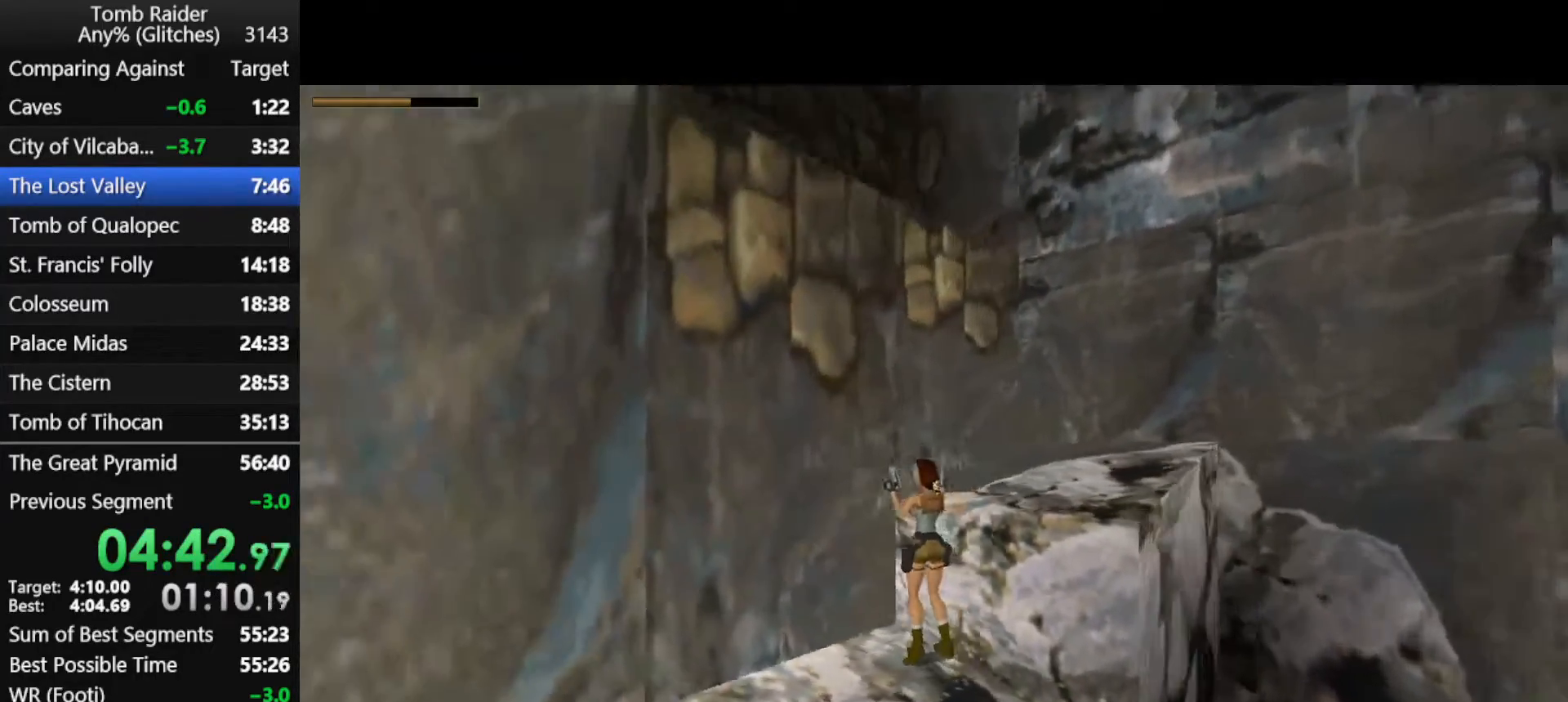
{"keys": ["right", "up"], "events": [[67, "jump", "down"], [67, "left", "up"], [167, "left", "down"], [167, "up", "down"], [400, "jump", "up"], [400, "right", "down"], [433, "left", "up"]]}
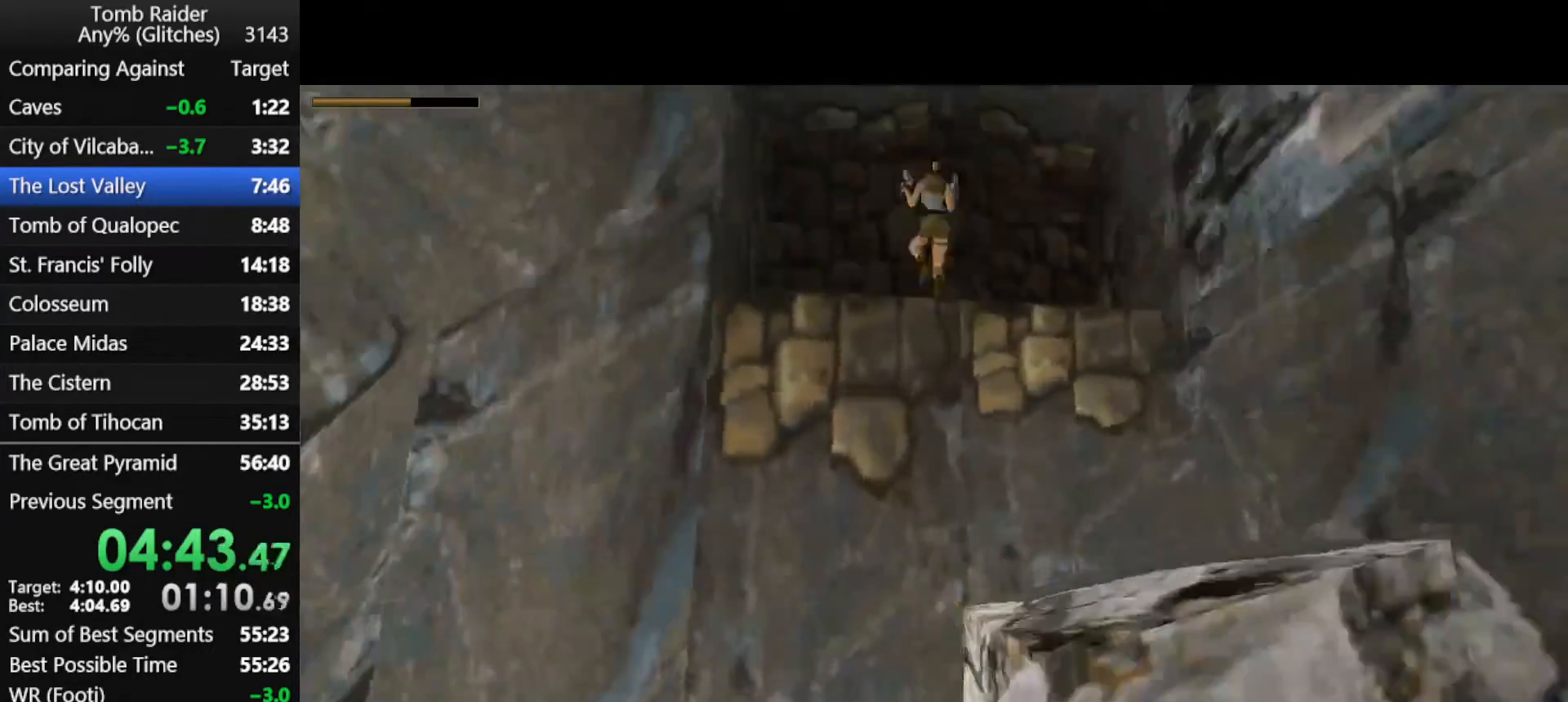
{"keys": ["right", "up"], "events": []}
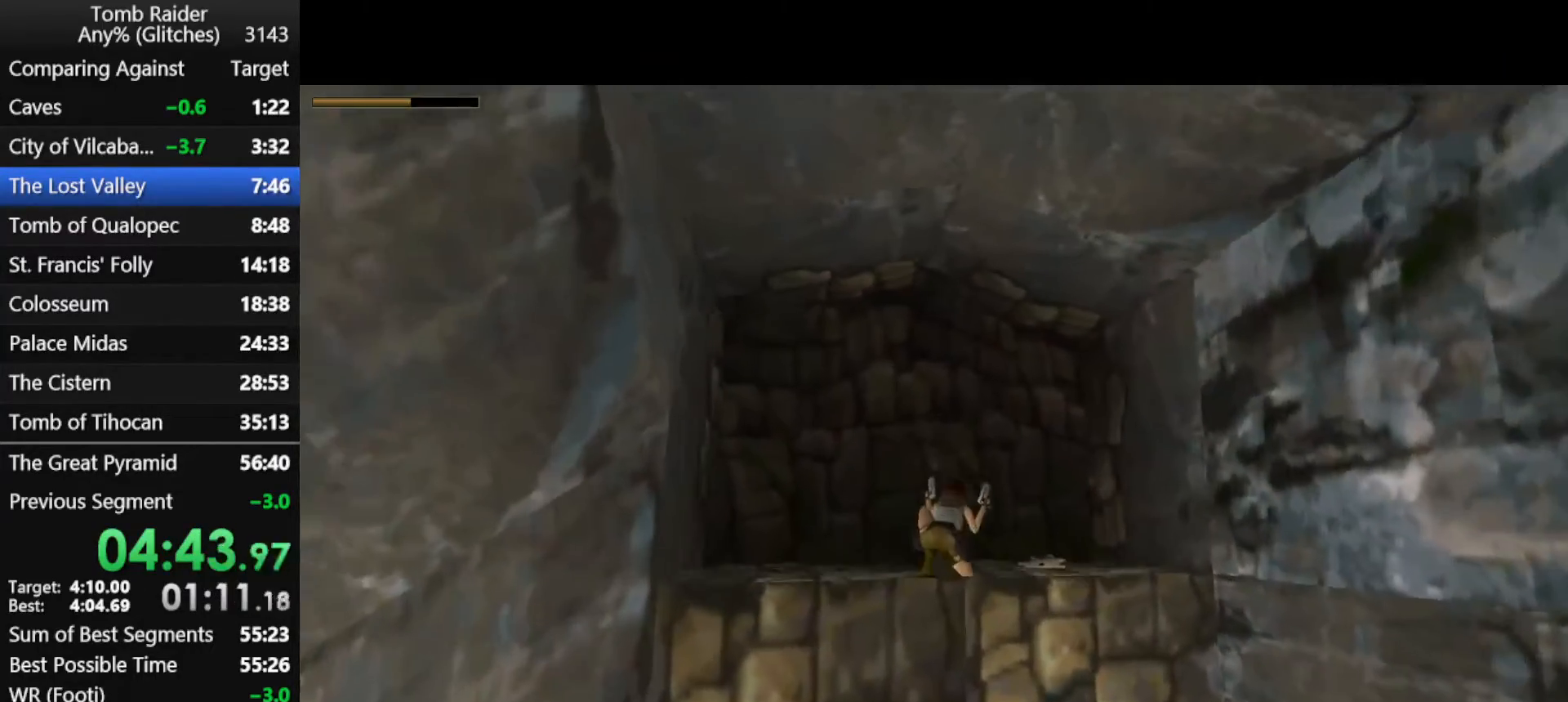
{"keys": [], "events": [[233, "guns", "down"], [267, "roll", "down"], [267, "up", "up"], [333, "right", "up"], [367, "guns", "up"], [367, "roll", "up"]]}
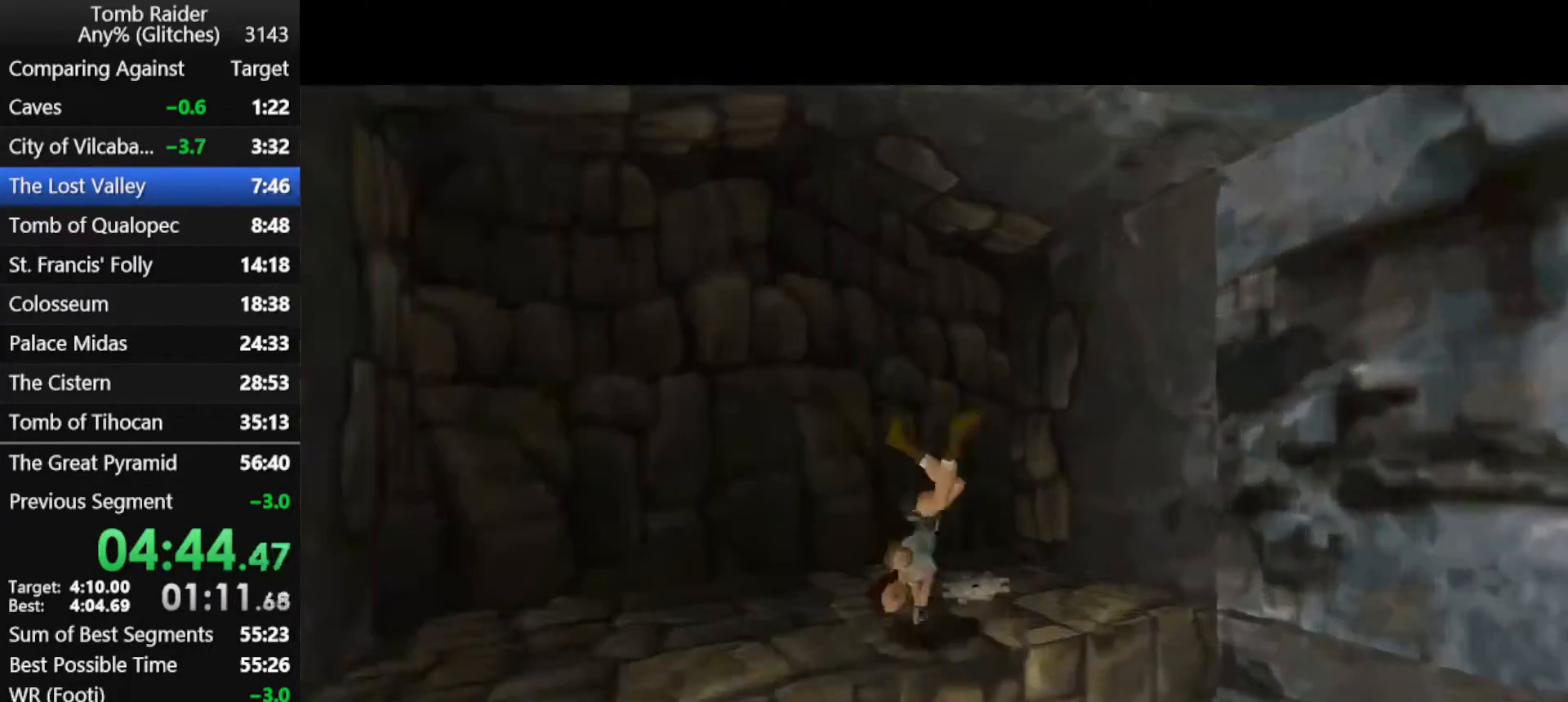
{"keys": ["action"], "events": [[100, "action", "down"]]}
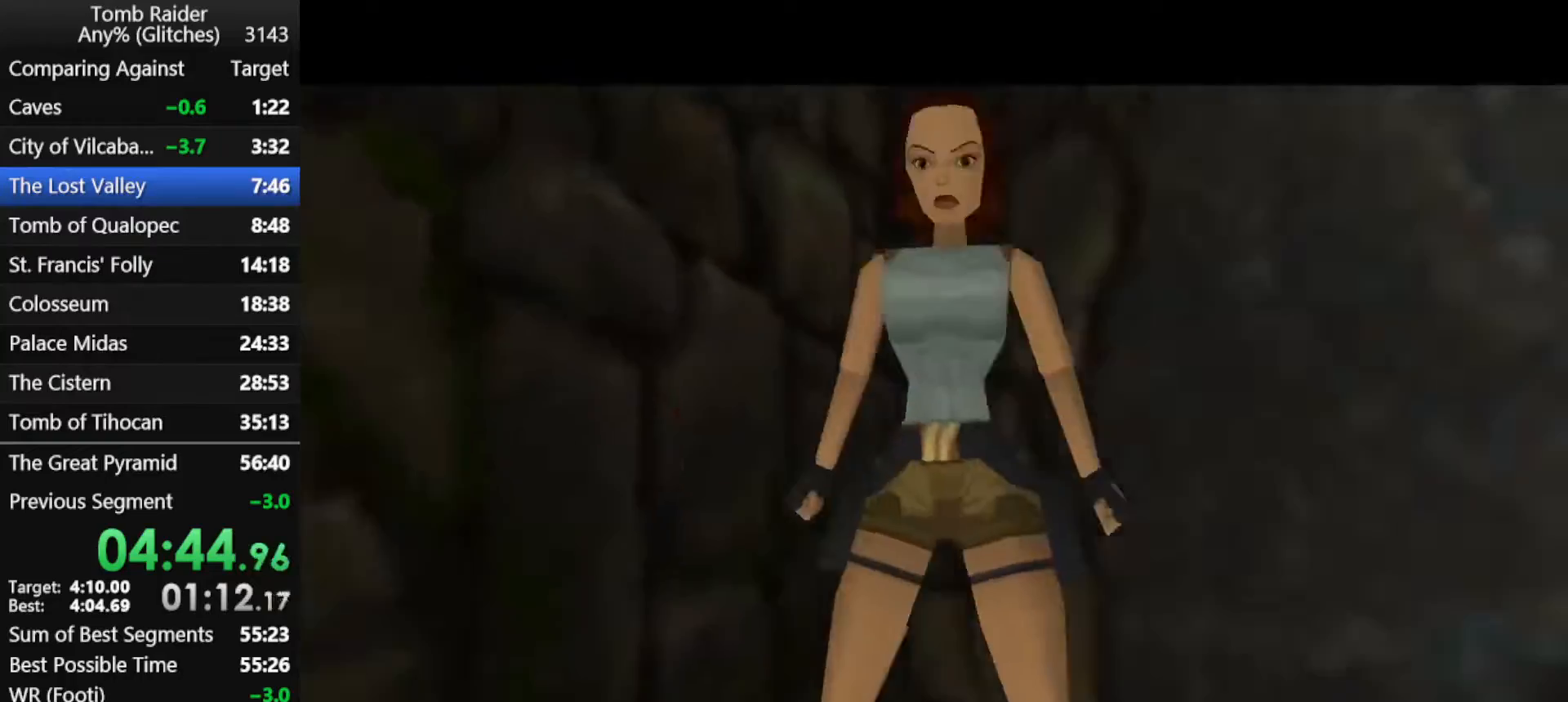
{"keys": ["walk"], "events": [[200, "action", "up"], [467, "walk", "down"]]}
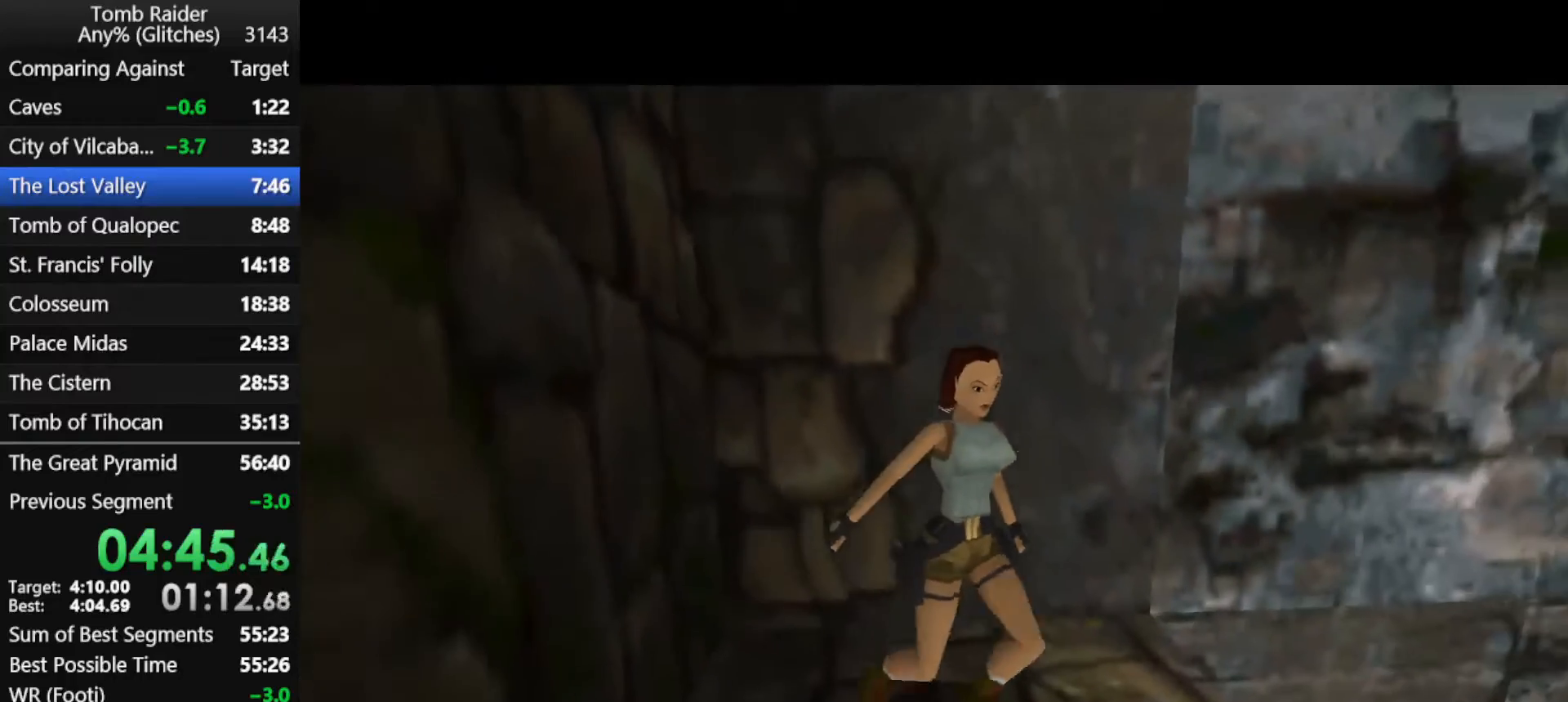
{"keys": ["up", "walk"], "events": [[67, "up", "down"]]}
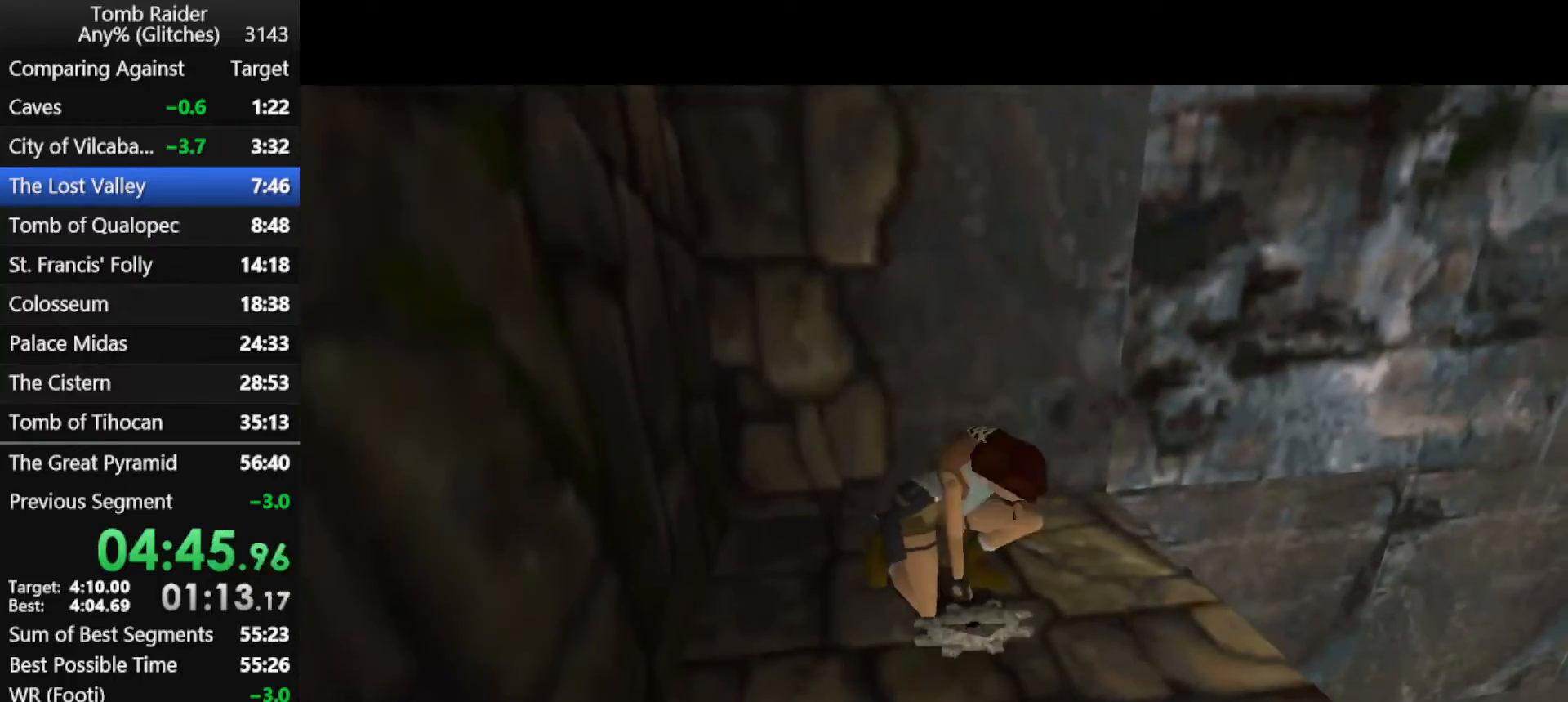
{"keys": ["up", "walk"], "events": []}